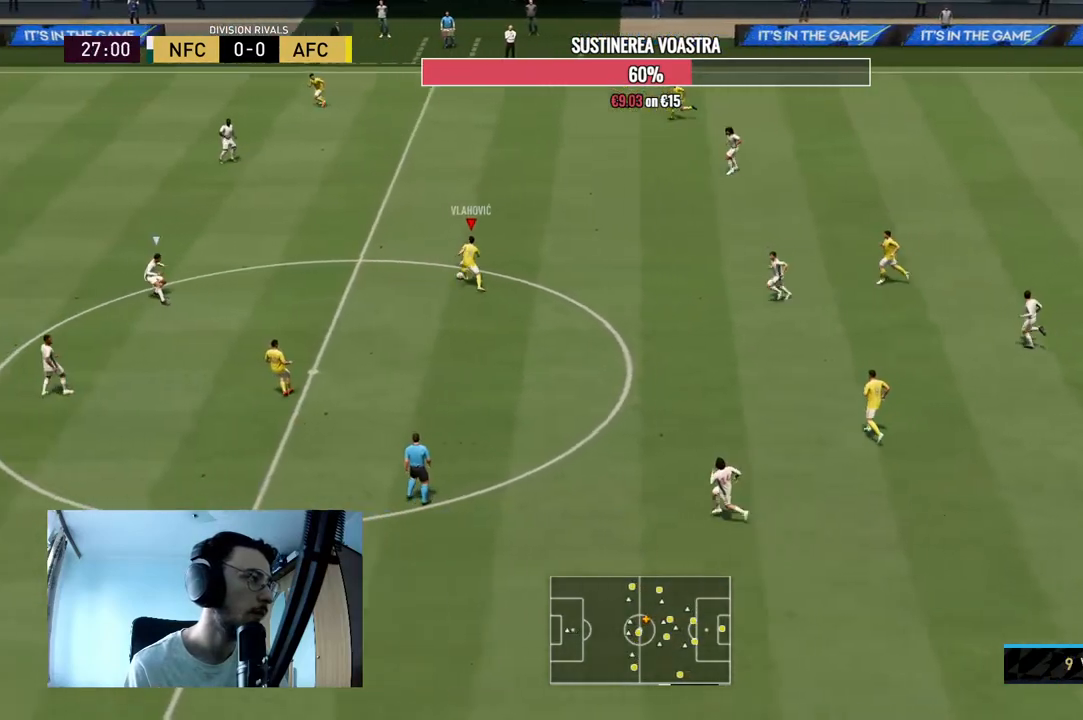
Gameplay with a controller (Xbox layout); each line is a JSON object with the inputs held at the frame after it (dt_ms = milliseconds from this image to that frame). "events" lists button and stick changes between this image and that frame as [ms after this image, input, new state], when the widget could be followed in between. Not read: L3 R3.
{"dt_ms": 500, "buttons": ["A"], "left_stick": "down-left", "right_stick": "center", "events": [[200, "left_stick", "left"], [433, "left_stick", "down-left"], [500, "A", "down"]]}
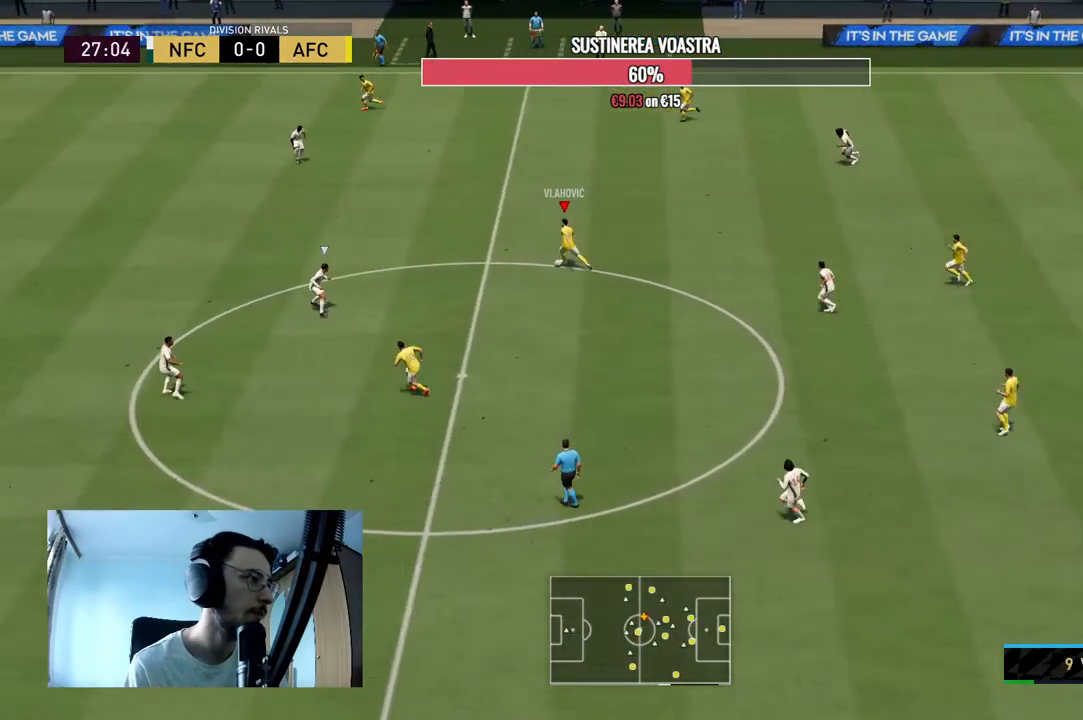
{"dt_ms": 500, "buttons": [], "left_stick": "down", "right_stick": "center", "events": [[100, "A", "up"], [100, "left_stick", "down"]]}
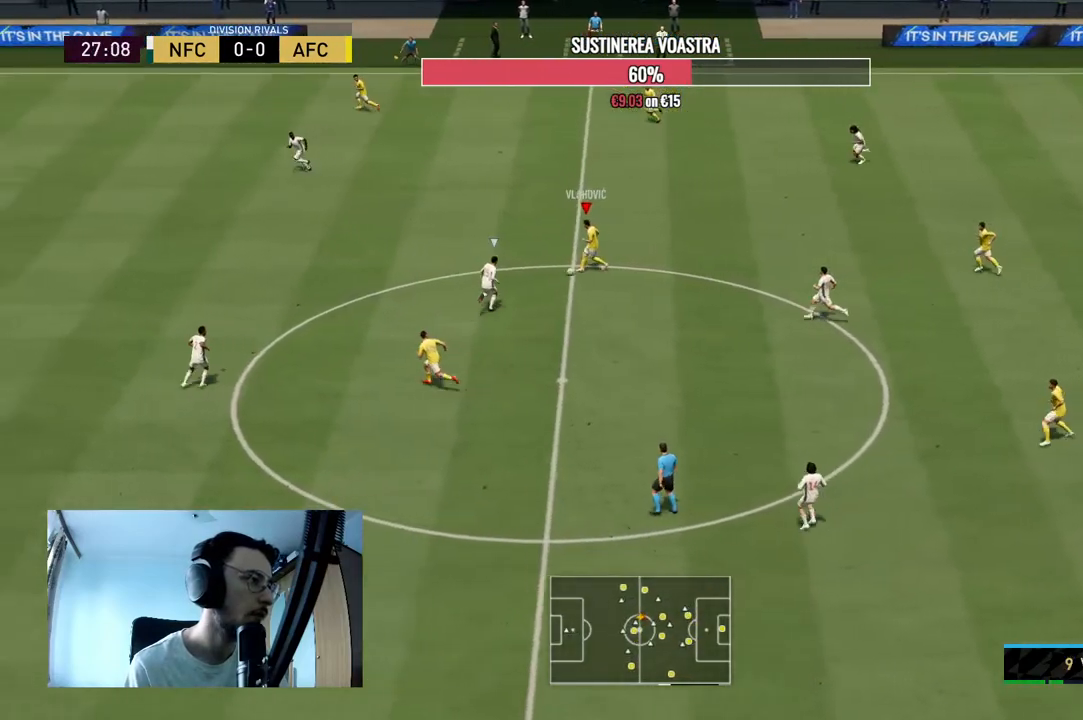
{"dt_ms": 500, "buttons": [], "left_stick": "down", "right_stick": "center", "events": []}
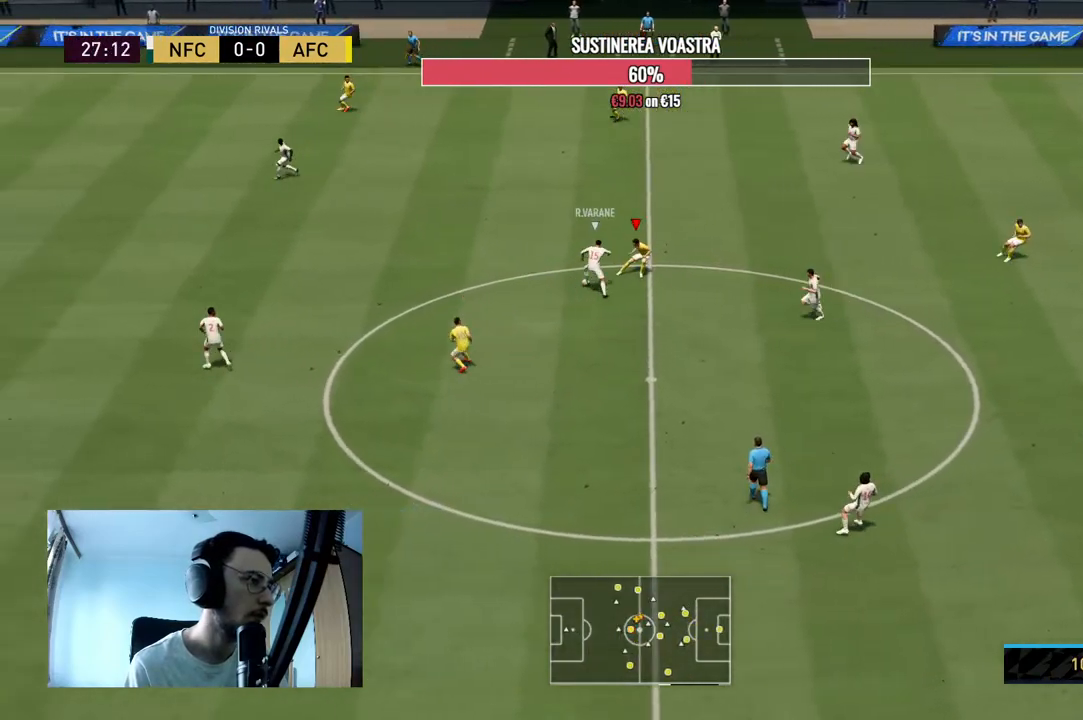
{"dt_ms": 500, "buttons": ["R2"], "left_stick": "down-left", "right_stick": "center", "events": [[200, "R2", "down"], [300, "left_stick", "down-left"]]}
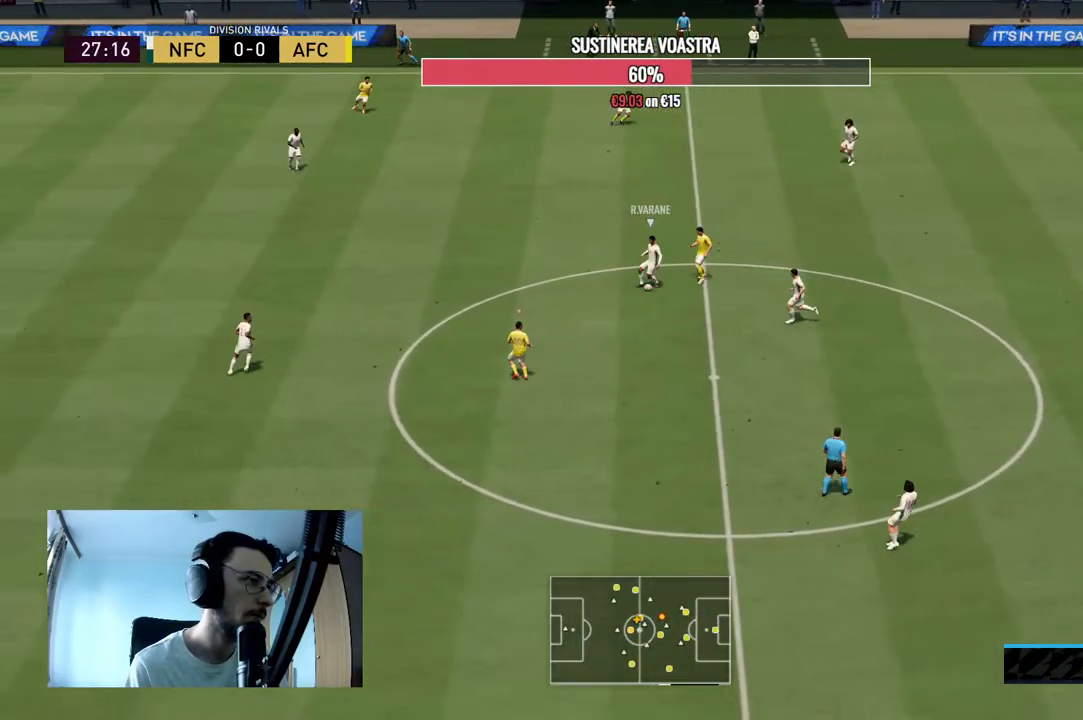
{"dt_ms": 500, "buttons": ["R2"], "left_stick": "down", "right_stick": "center", "events": [[33, "L2", "down"], [133, "left_stick", "down"], [300, "left_stick", "center"], [333, "L2", "up"], [400, "R2", "up"], [467, "left_stick", "down"], [500, "R2", "down"]]}
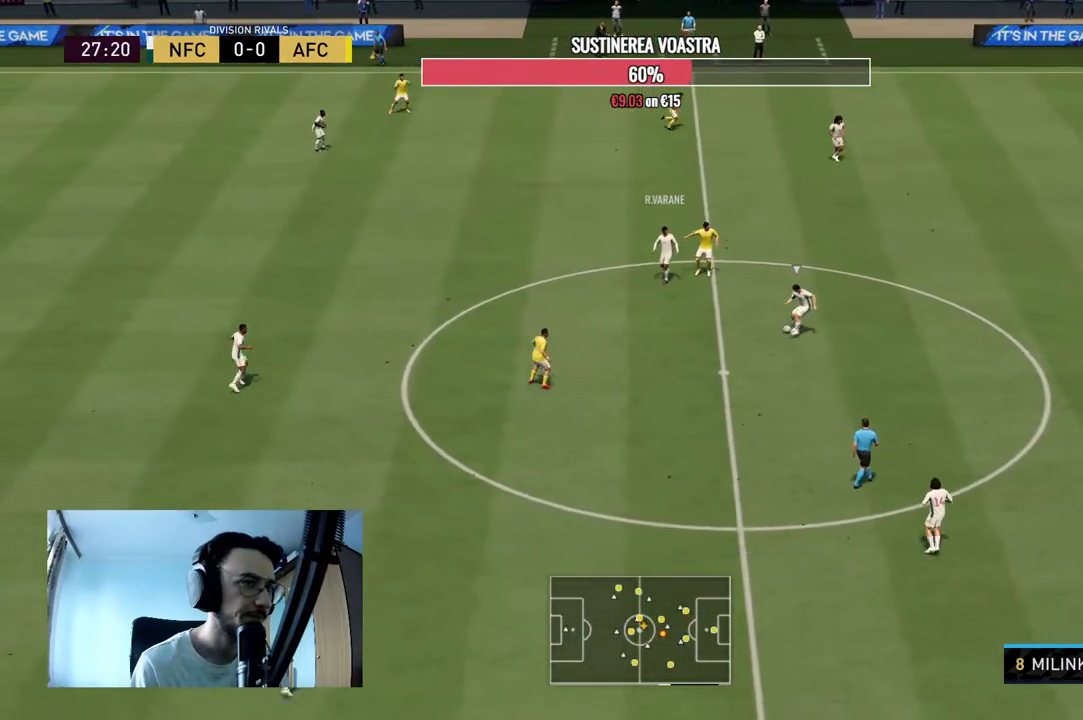
{"dt_ms": 500, "buttons": ["R2"], "left_stick": "down", "right_stick": "center", "events": [[67, "L2", "down"], [233, "left_stick", "down-left"], [333, "L2", "up"], [400, "R2", "up"], [400, "left_stick", "down"], [467, "R2", "down"]]}
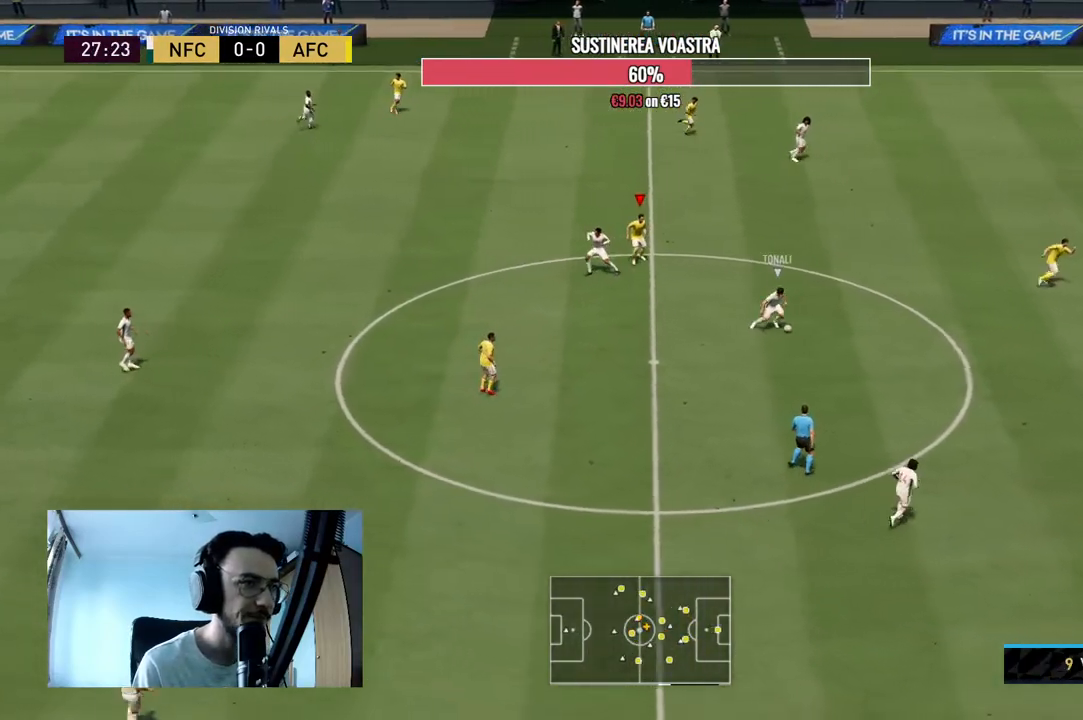
{"dt_ms": 500, "buttons": [], "left_stick": "down-right", "right_stick": "center", "events": [[67, "L2", "down"], [333, "left_stick", "down-right"], [433, "L2", "up"], [433, "R2", "up"]]}
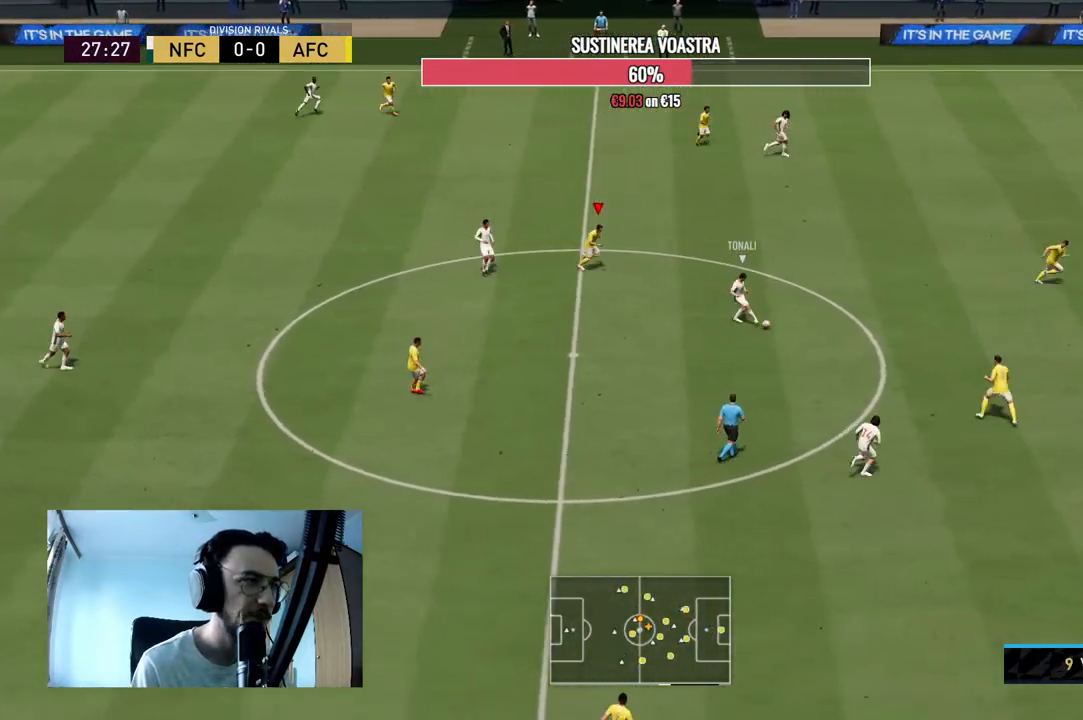
{"dt_ms": 500, "buttons": ["L2", "R2"], "left_stick": "down-right", "right_stick": "center", "events": [[33, "R2", "down"], [100, "left_stick", "down"], [167, "L2", "down"], [400, "left_stick", "down-right"]]}
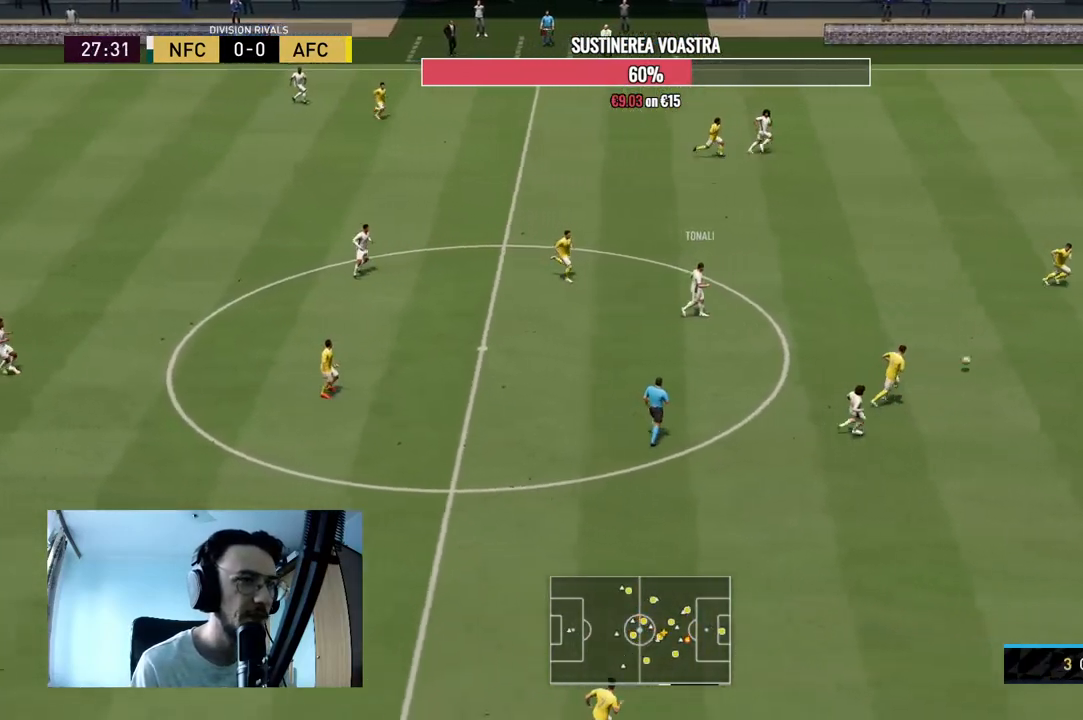
{"dt_ms": 500, "buttons": ["L2", "R2"], "left_stick": "up-left", "right_stick": "center", "events": [[100, "left_stick", "down-left"], [133, "R2", "up"], [167, "left_stick", "left"], [267, "R2", "down"], [267, "left_stick", "up-left"]]}
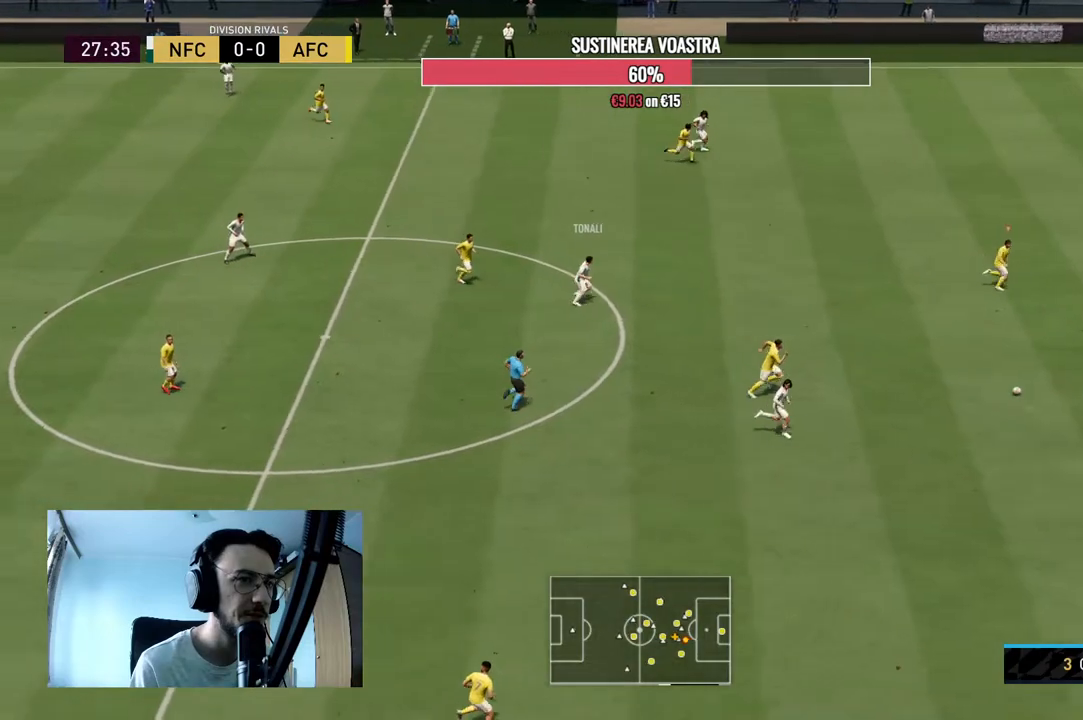
{"dt_ms": 500, "buttons": ["L2", "R2"], "left_stick": "up", "right_stick": "center", "events": [[300, "left_stick", "up"]]}
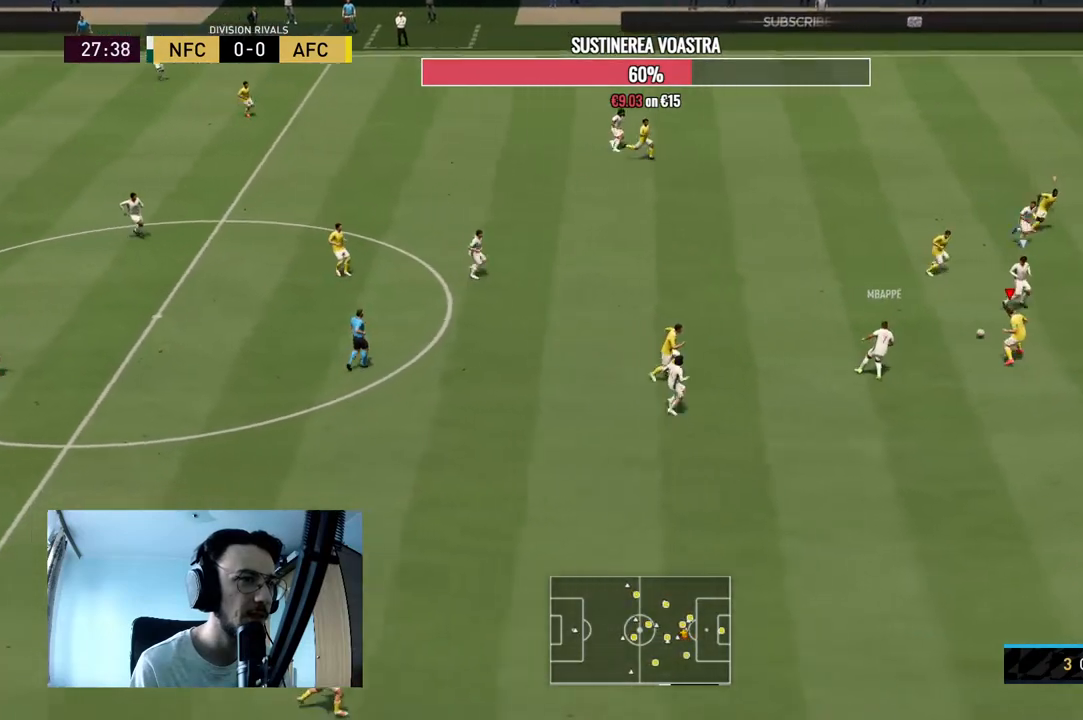
{"dt_ms": 500, "buttons": ["R2"], "left_stick": "down-right", "right_stick": "center", "events": [[233, "left_stick", "up-right"], [433, "L2", "up"], [467, "left_stick", "down-right"]]}
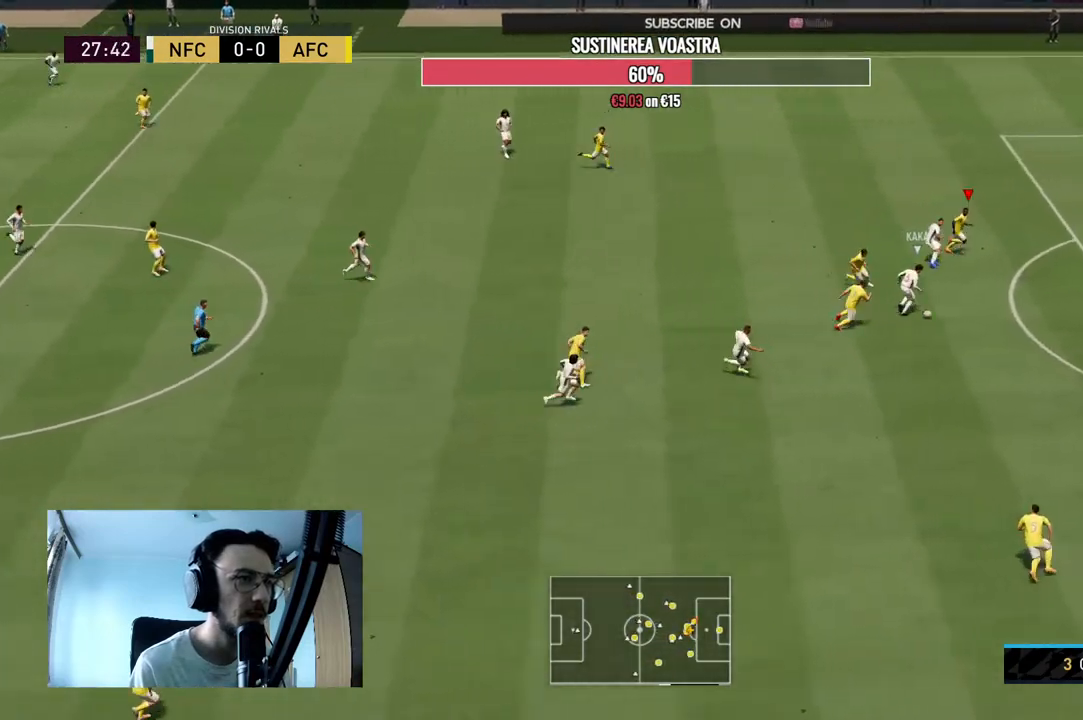
{"dt_ms": 500, "buttons": ["R2"], "left_stick": "down-right", "right_stick": "center", "events": []}
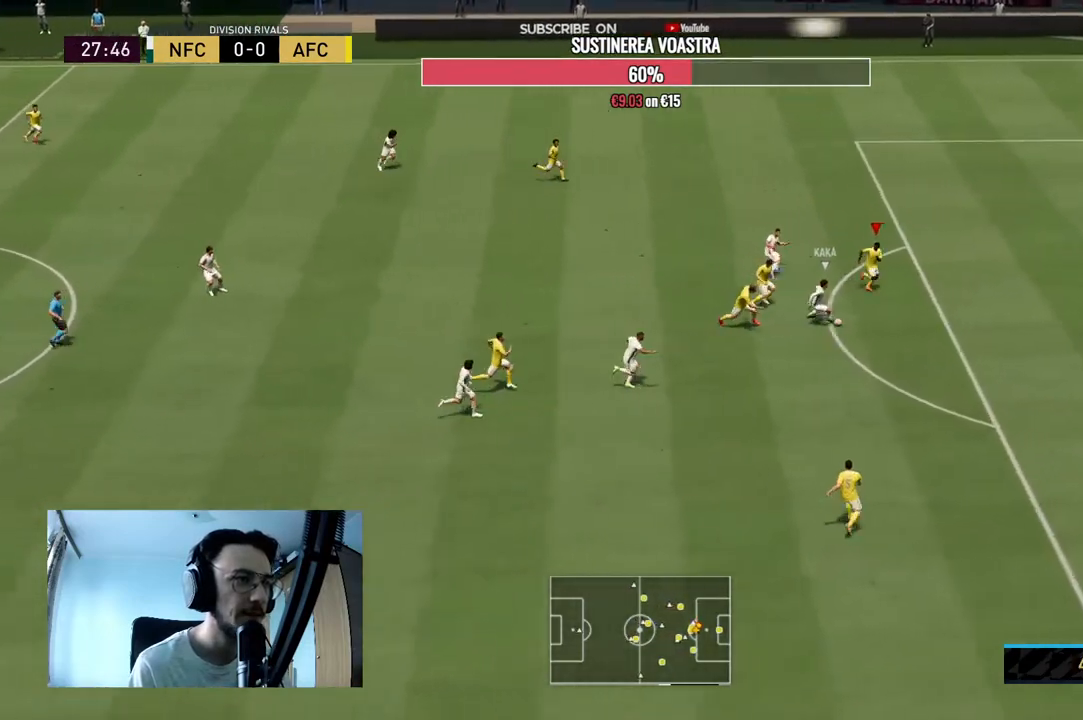
{"dt_ms": 500, "buttons": ["R2"], "left_stick": "down-right", "right_stick": "center", "events": []}
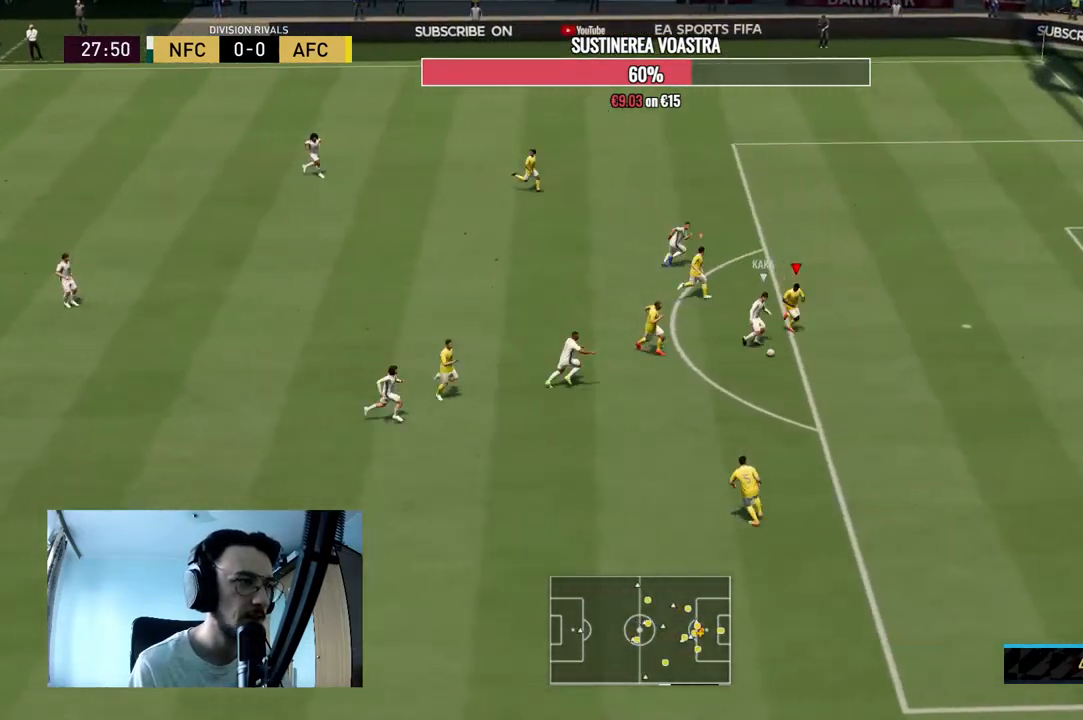
{"dt_ms": 1000, "buttons": ["R2"], "left_stick": "down-right", "right_stick": "center"}
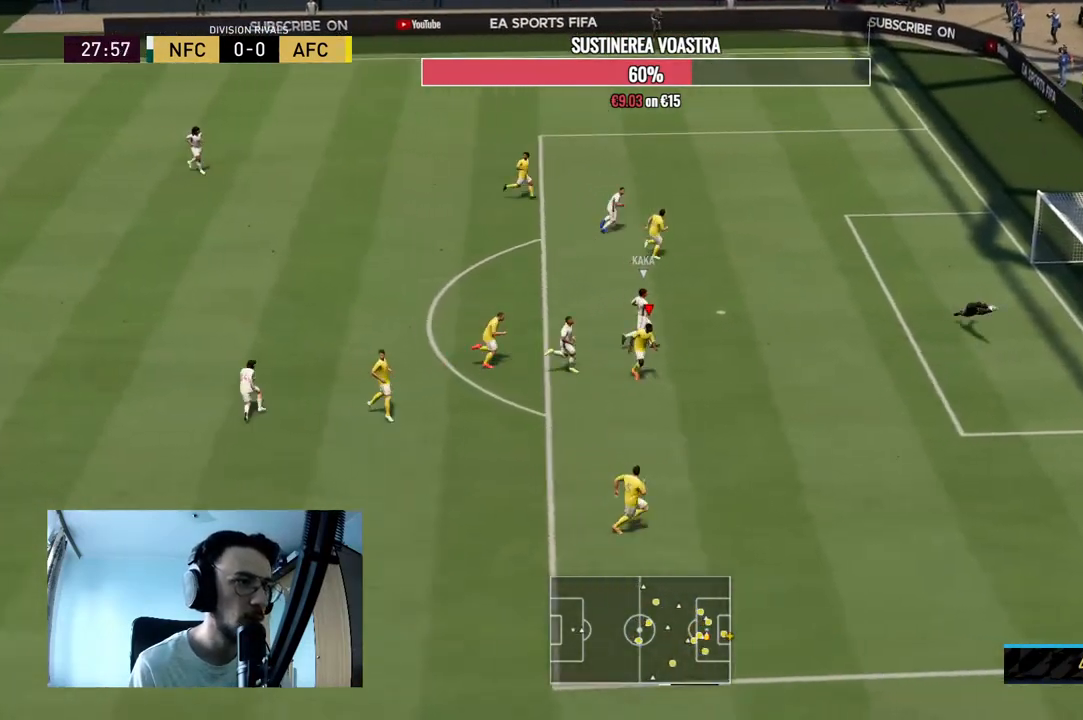
{"dt_ms": 500, "buttons": ["R2"], "left_stick": "down-right", "right_stick": "center", "events": []}
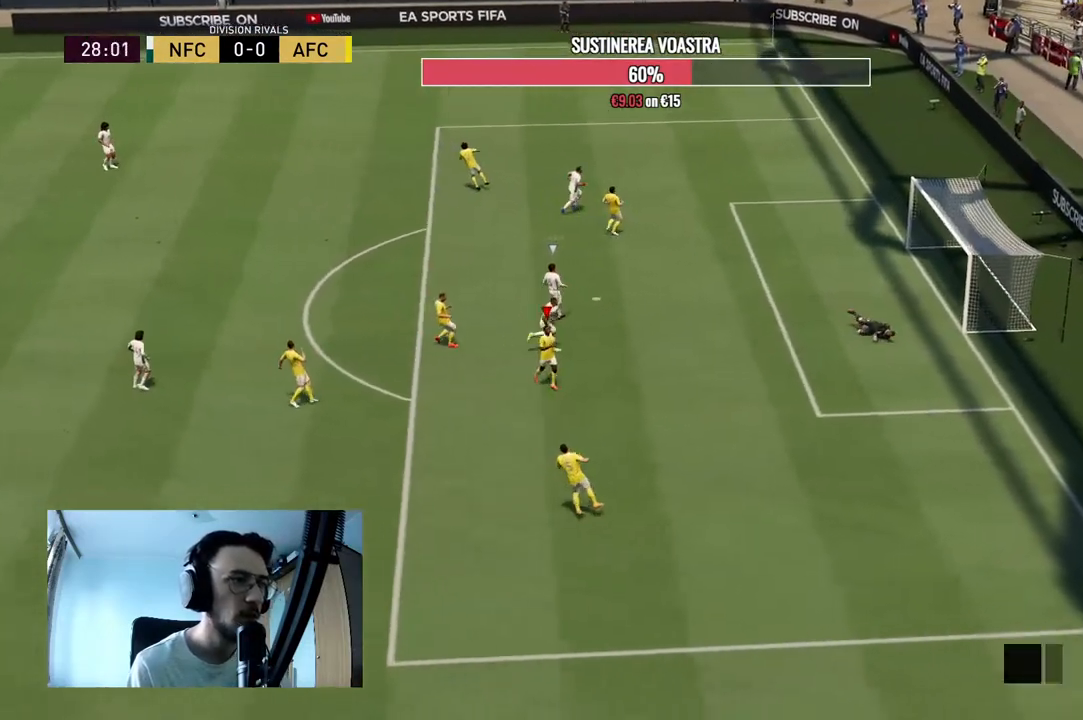
{"dt_ms": 500, "buttons": [], "left_stick": "center", "right_stick": "center"}
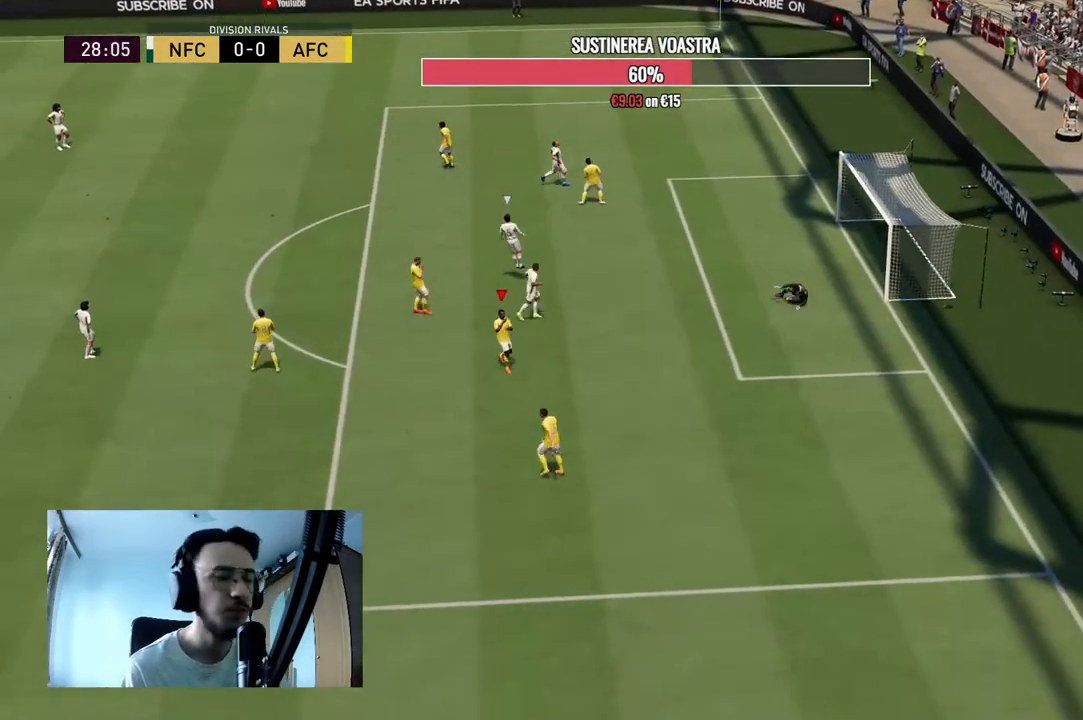
{"dt_ms": 500, "buttons": [], "left_stick": "center", "right_stick": "center", "events": [[67, "A", "down"], [233, "A", "up"], [367, "A", "down"], [367, "R2", "down"], [433, "R2", "up"], [500, "A", "up"]]}
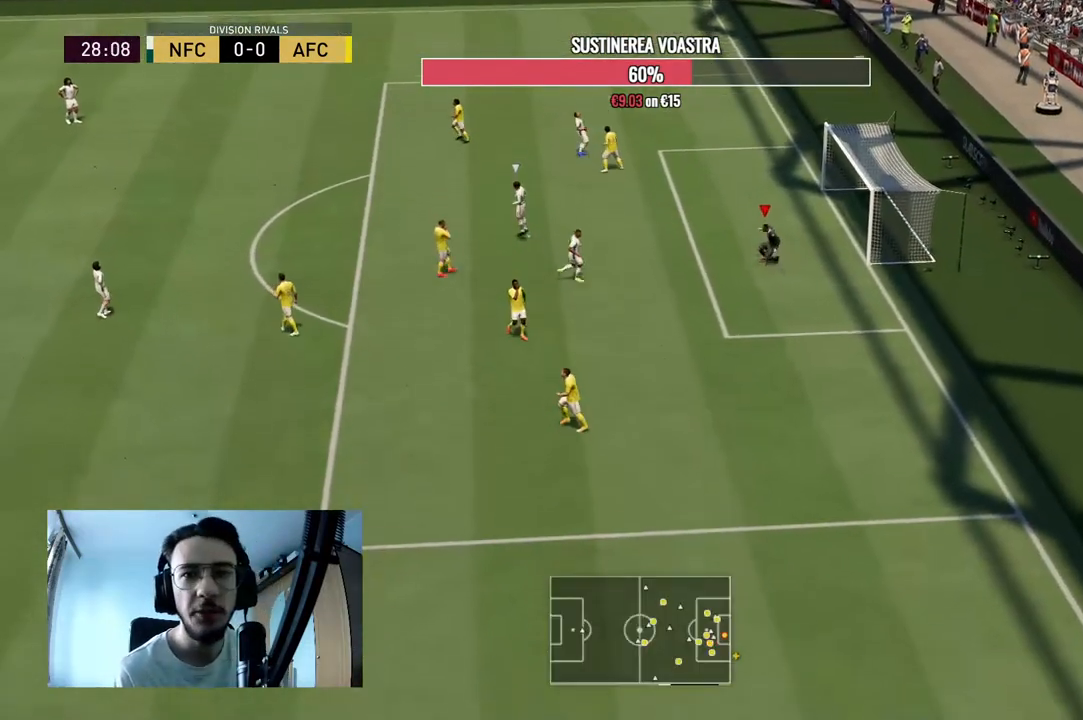
{"dt_ms": 500, "buttons": ["A"], "left_stick": "center", "right_stick": "center"}
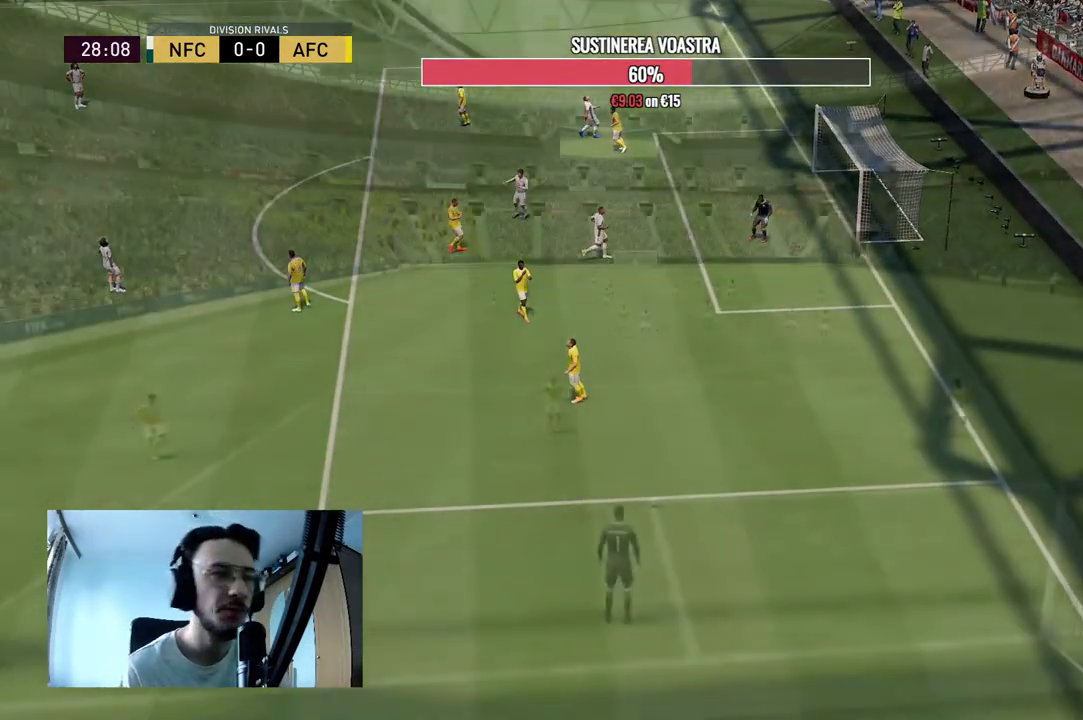
{"dt_ms": 500, "buttons": [], "left_stick": "center", "right_stick": "center", "events": [[33, "A", "up"], [100, "A", "down"], [133, "R1", "down"], [267, "A", "up"], [267, "R1", "up"], [400, "A", "down"], [500, "A", "up"]]}
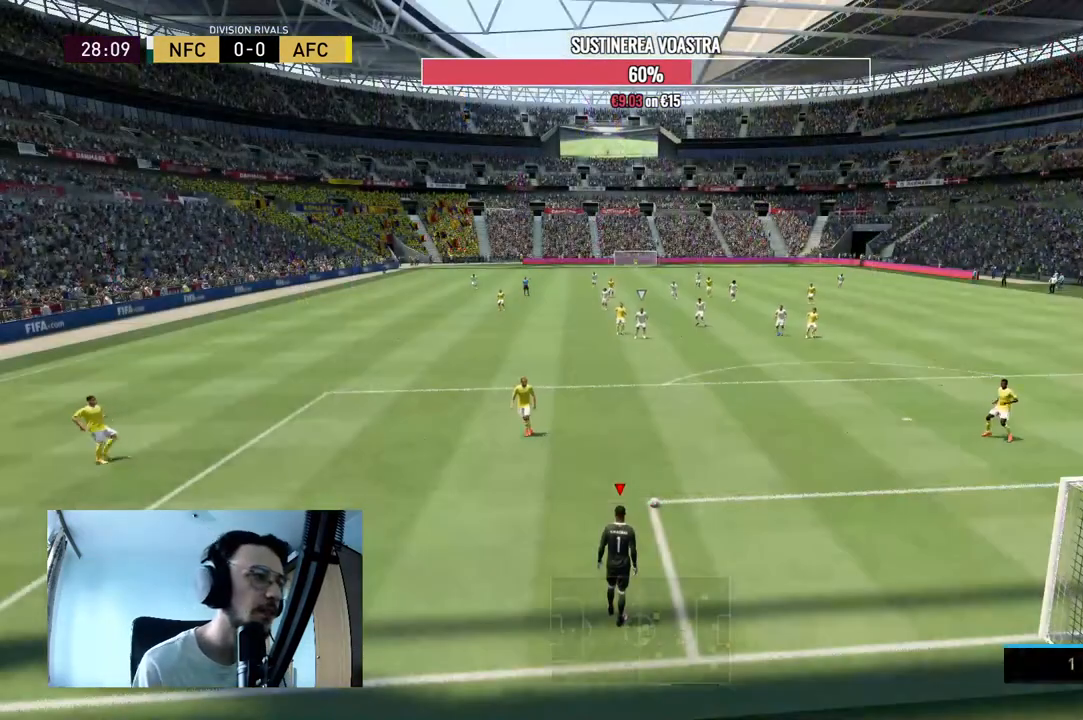
{"dt_ms": 500, "buttons": ["A"], "left_stick": "center", "right_stick": "center", "events": [[100, "A", "down"], [367, "A", "up"], [433, "A", "down"]]}
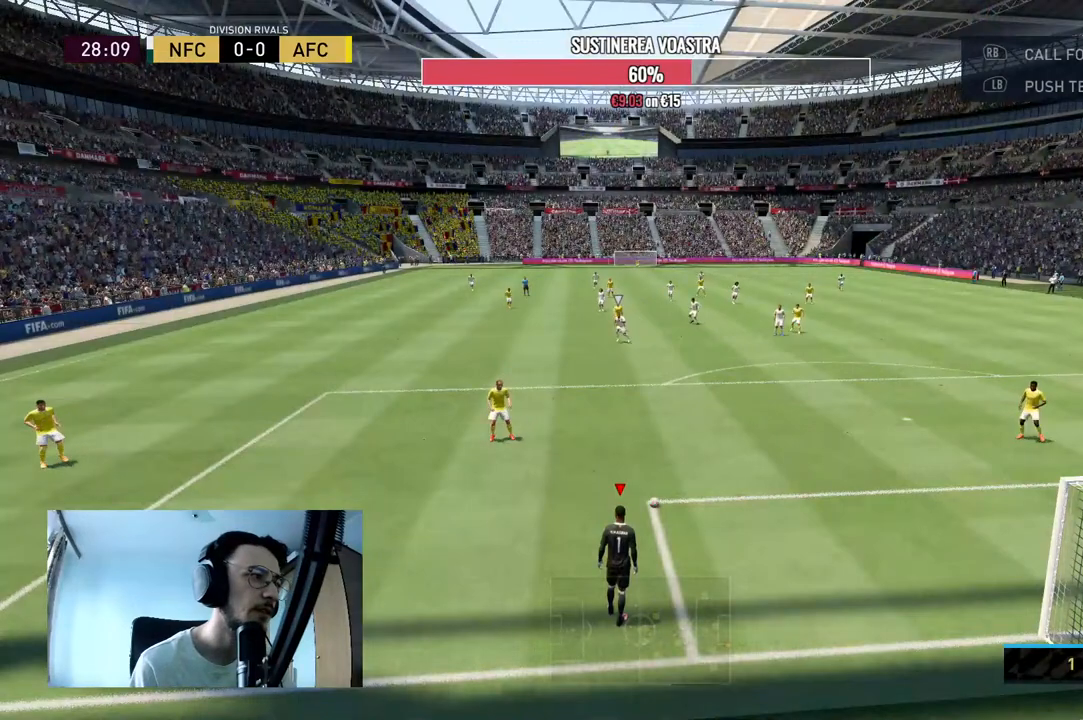
{"dt_ms": 500, "buttons": [], "left_stick": "center", "right_stick": "center", "events": [[100, "A", "up"]]}
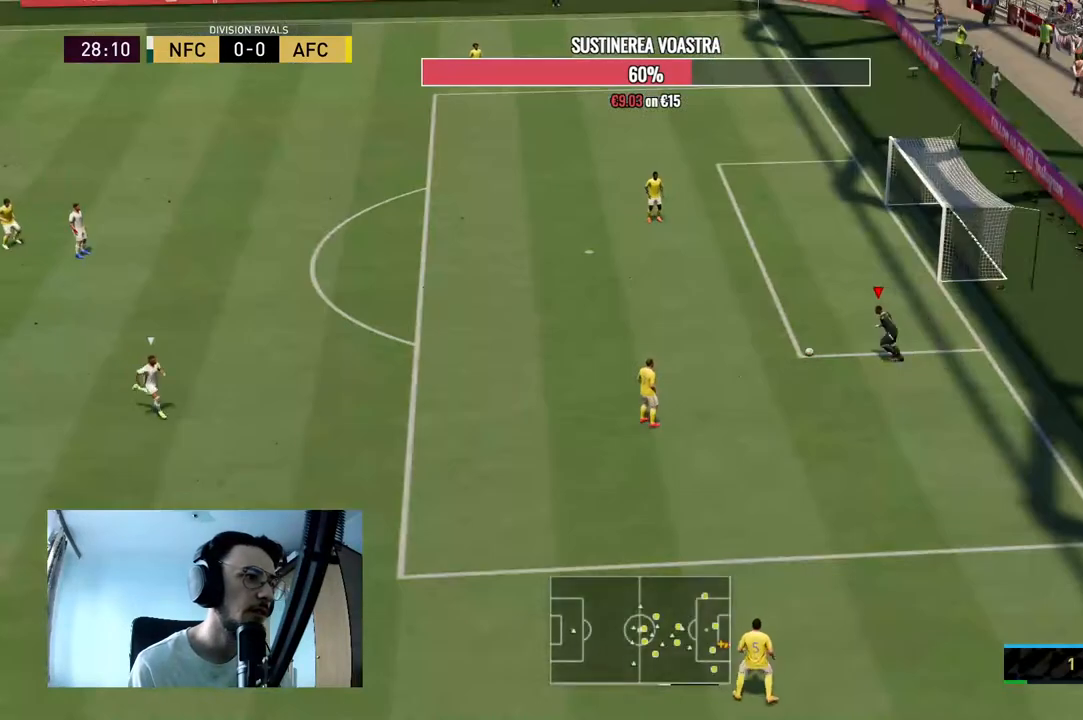
{"dt_ms": 500, "buttons": ["R2"], "left_stick": "down", "right_stick": "center", "events": [[433, "R2", "down"], [467, "left_stick", "down"]]}
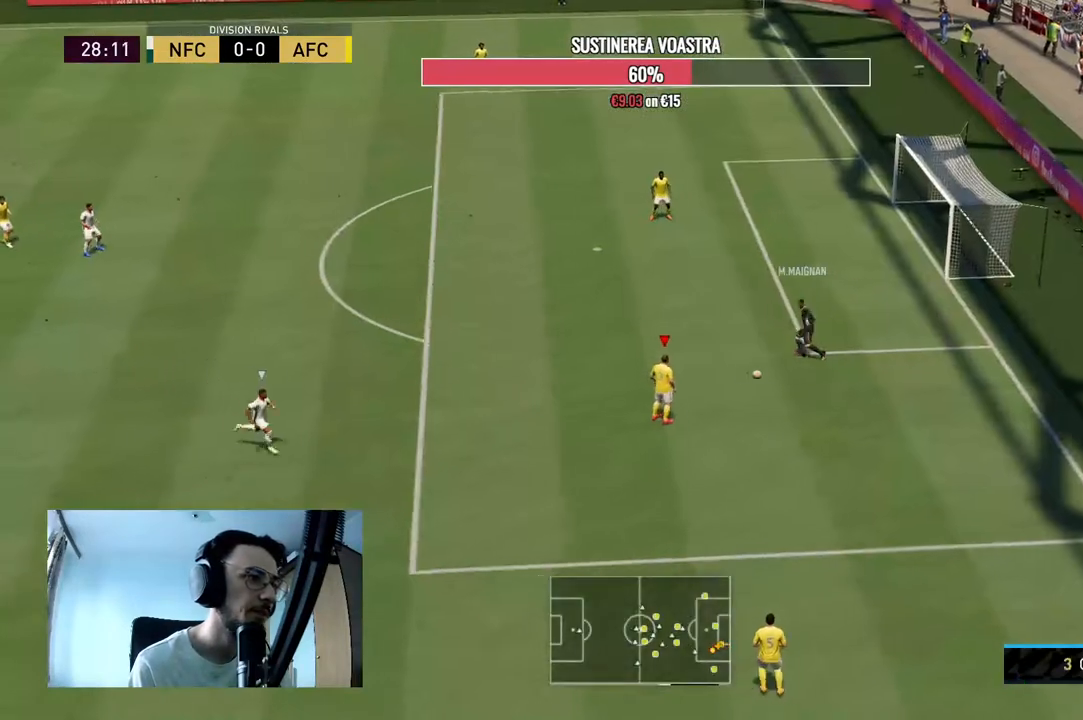
{"dt_ms": 500, "buttons": ["Y"], "left_stick": "down", "right_stick": "center", "events": [[167, "R2", "up"], [433, "Y", "down"]]}
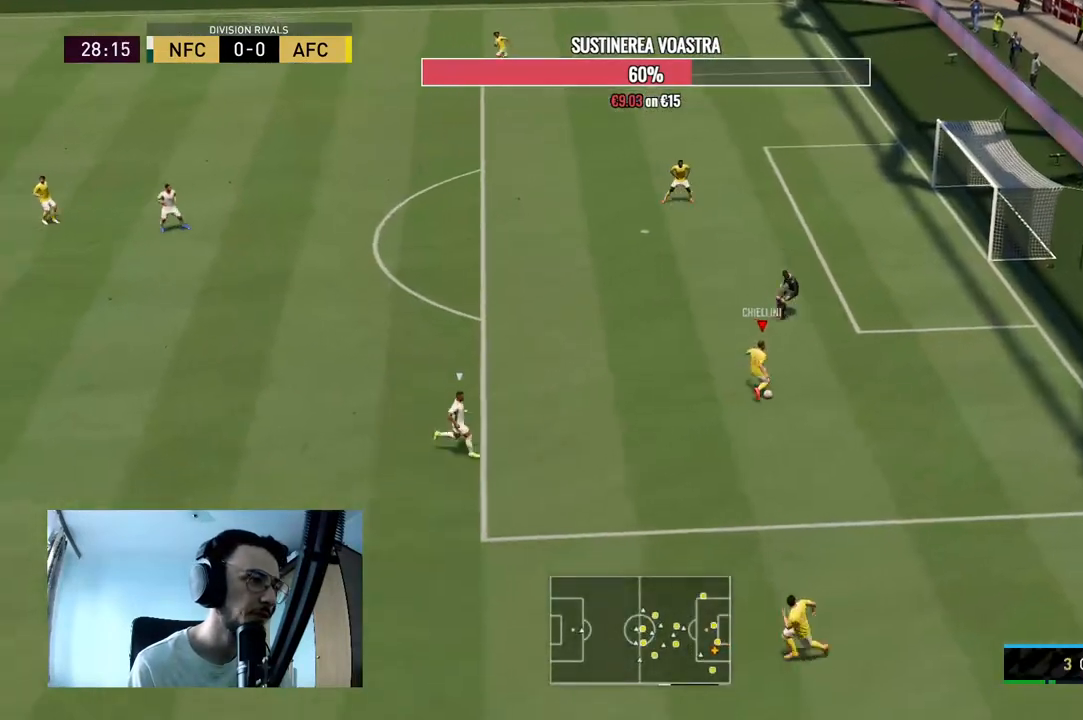
{"dt_ms": 500, "buttons": [], "left_stick": "down", "right_stick": "center", "events": [[100, "Y", "up"]]}
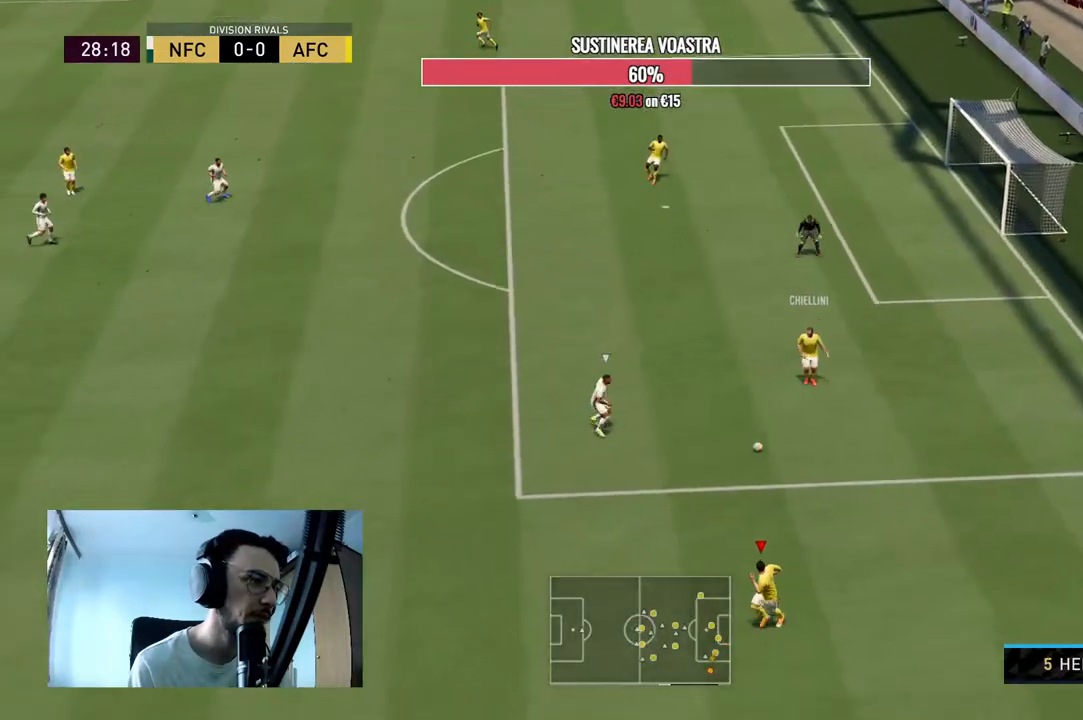
{"dt_ms": 500, "buttons": ["R2"], "left_stick": "left", "right_stick": "center", "events": [[33, "left_stick", "down-left"], [167, "R2", "down"], [167, "left_stick", "left"]]}
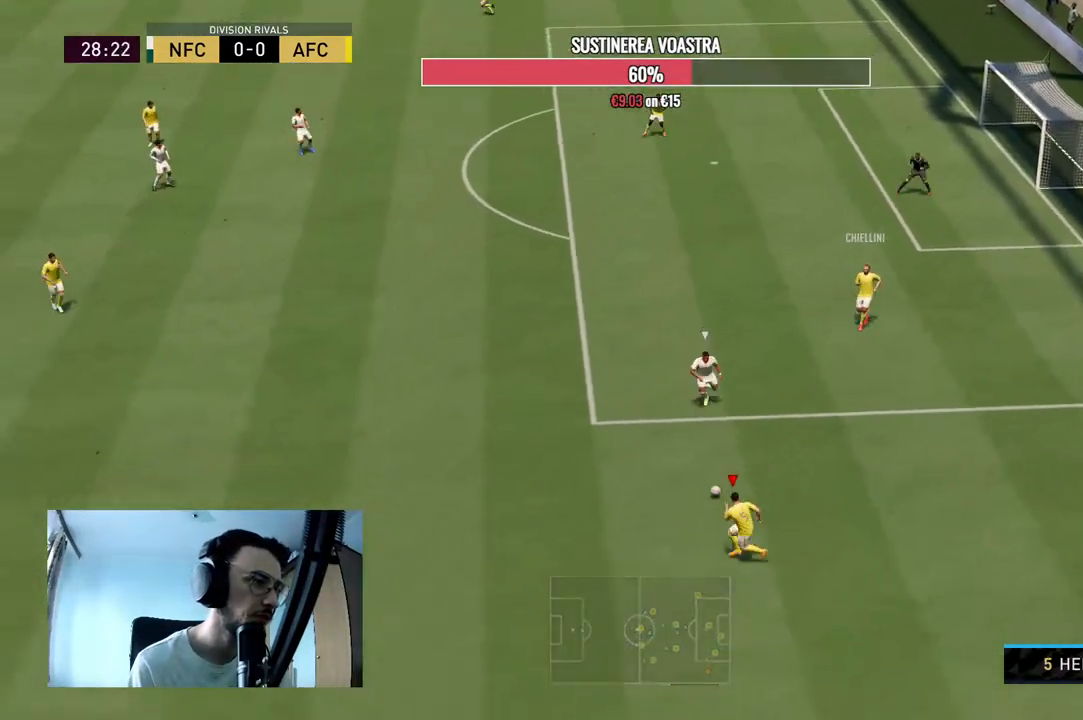
{"dt_ms": 500, "buttons": ["R2"], "left_stick": "left", "right_stick": "center", "events": []}
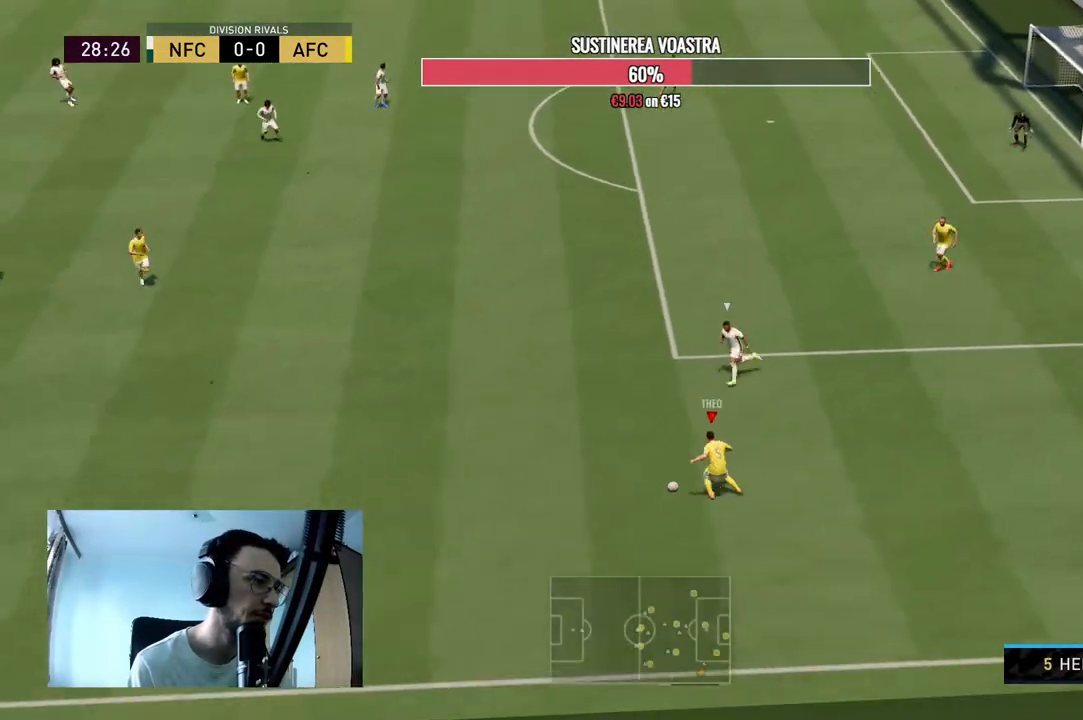
{"dt_ms": 500, "buttons": ["R2"], "left_stick": "left", "right_stick": "center", "events": []}
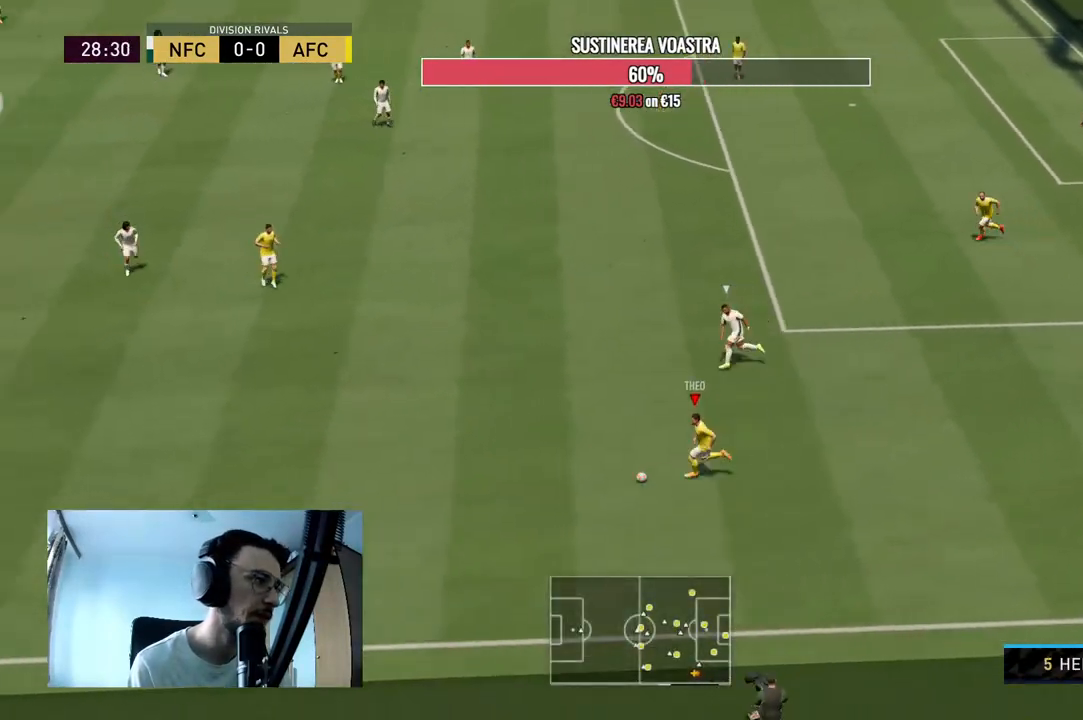
{"dt_ms": 500, "buttons": ["R2"], "left_stick": "left", "right_stick": "center", "events": []}
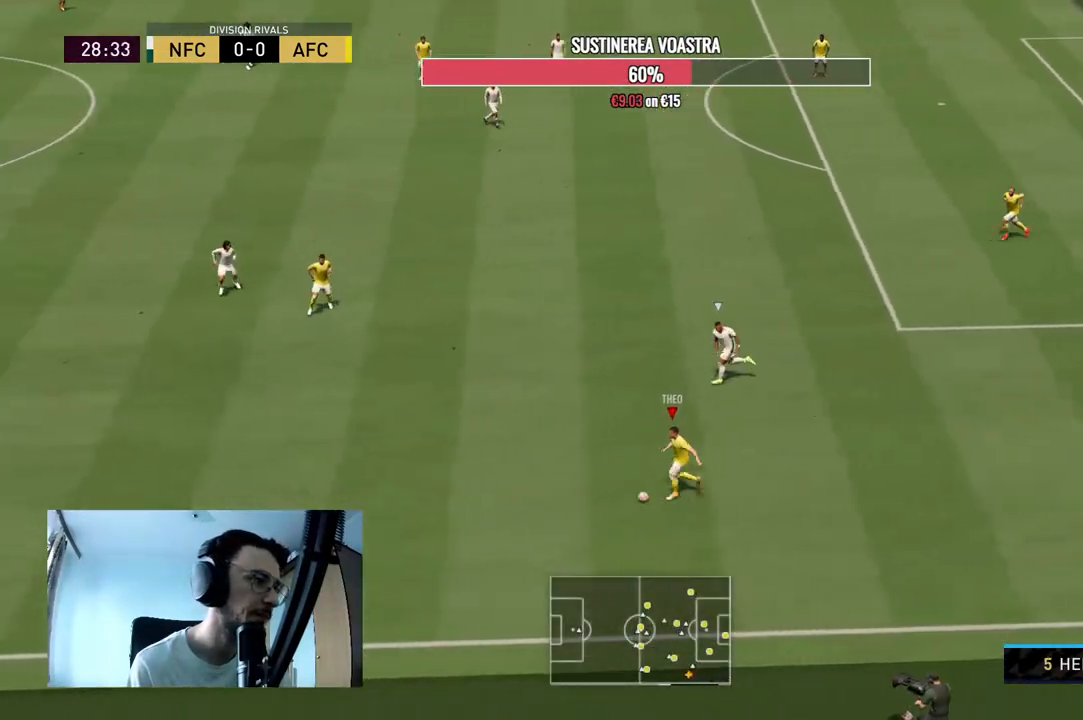
{"dt_ms": 500, "buttons": ["R2"], "left_stick": "left", "right_stick": "center", "events": []}